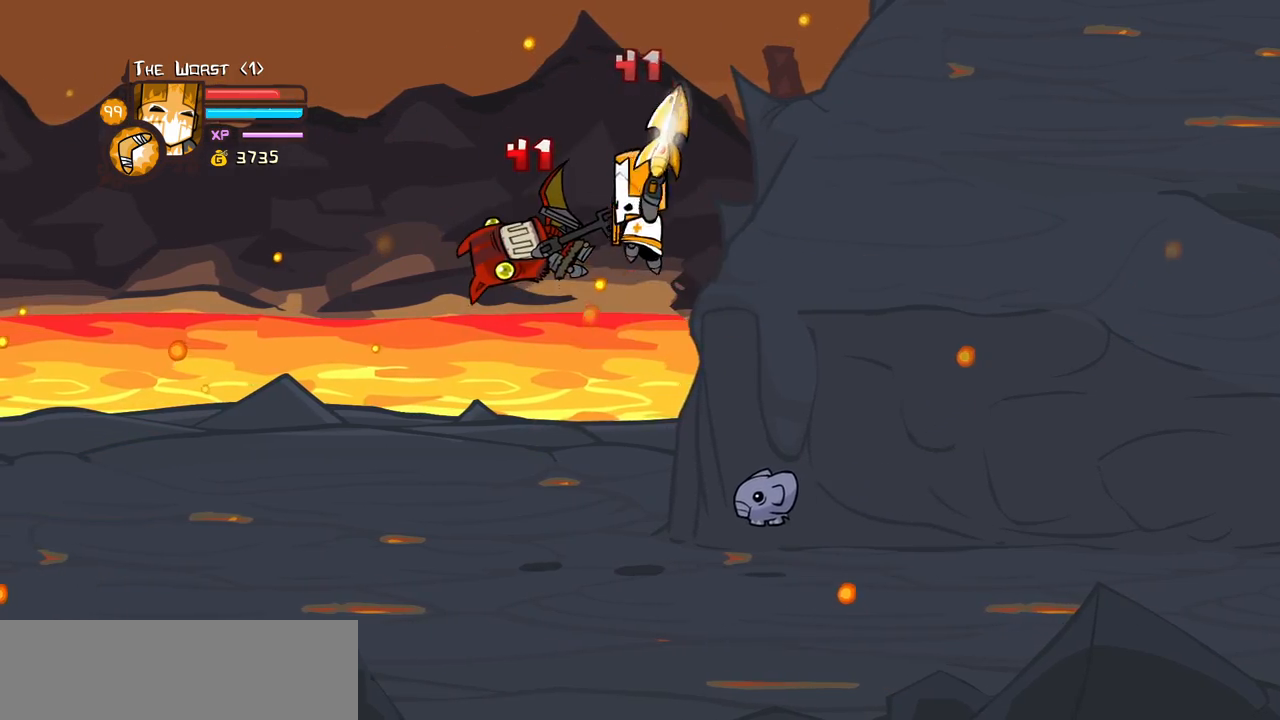
Gameplay with keyboard; each line is a JSON object with the keys held at the frame after it. "events" lists presses ("down") and releases ("up") of "block", "down", "heavy", "item", "iteml", "itemr", "jump", "left", "light", "magic", "right" and "up" between this image and that frame as [ms after this image, input, new state], when the widget could be followed in between. No other keys are recorded. Mouse input is not recorded. Key names are as the overlay labels them; some are game actions (e.g. jump) rather than physical keys.
{"keys": ["heavy"], "events": [[200, "left", "down"], [200, "light", "up"], [283, "light", "down"], [333, "left", "up"], [383, "heavy", "down"], [466, "light", "up"]]}
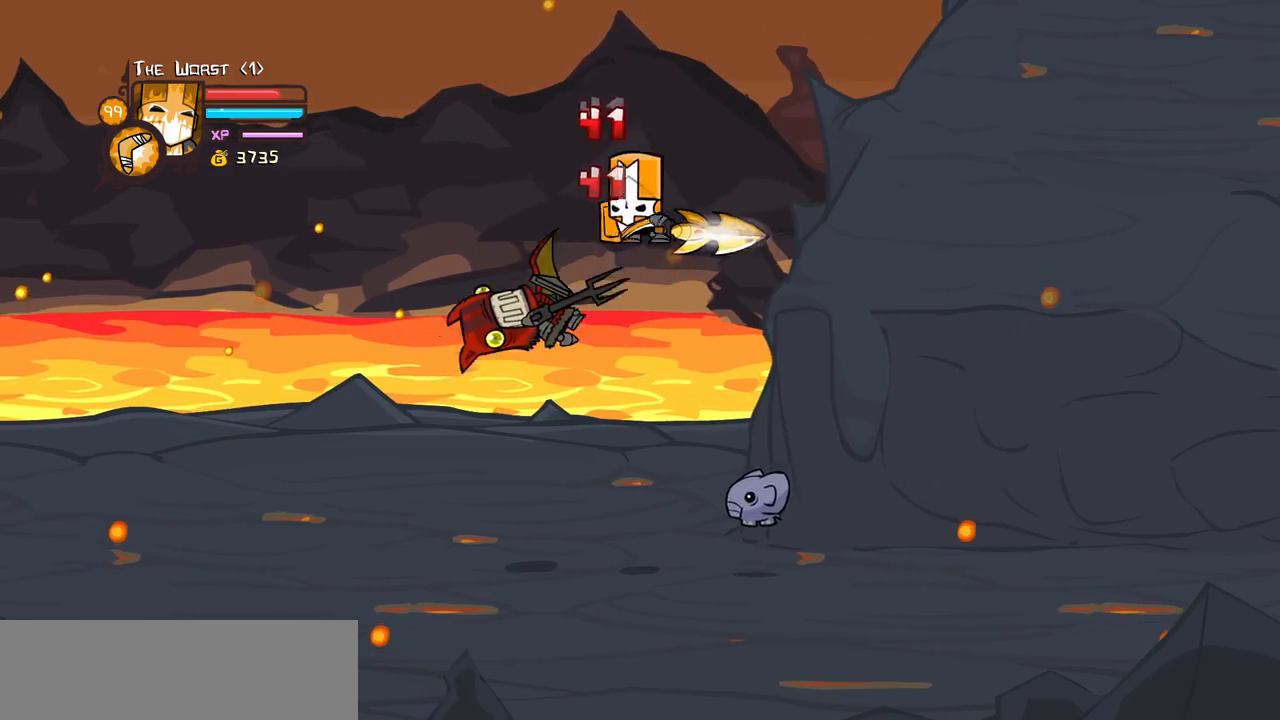
{"keys": ["light"], "events": [[166, "heavy", "up"], [200, "heavy", "down"], [450, "heavy", "up"], [483, "light", "down"]]}
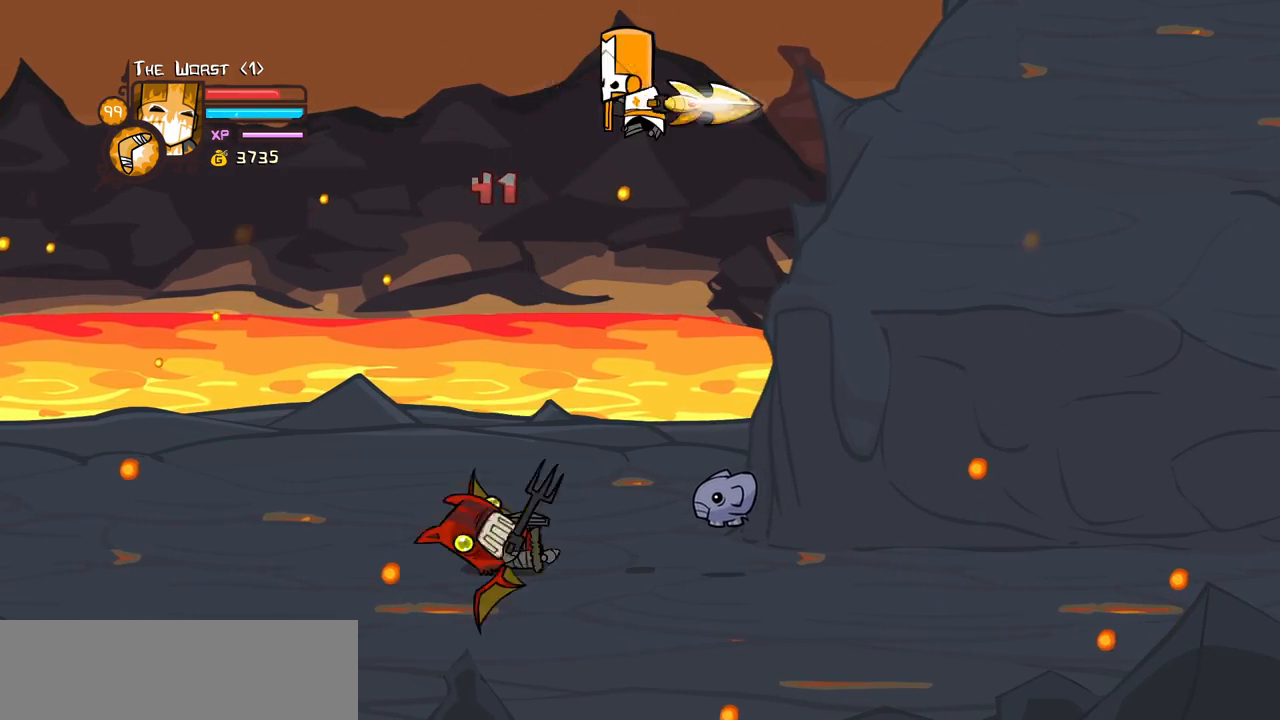
{"keys": ["light", "right"], "events": [[183, "right", "down"], [216, "heavy", "down"], [216, "light", "up"], [416, "light", "down"], [450, "heavy", "up"]]}
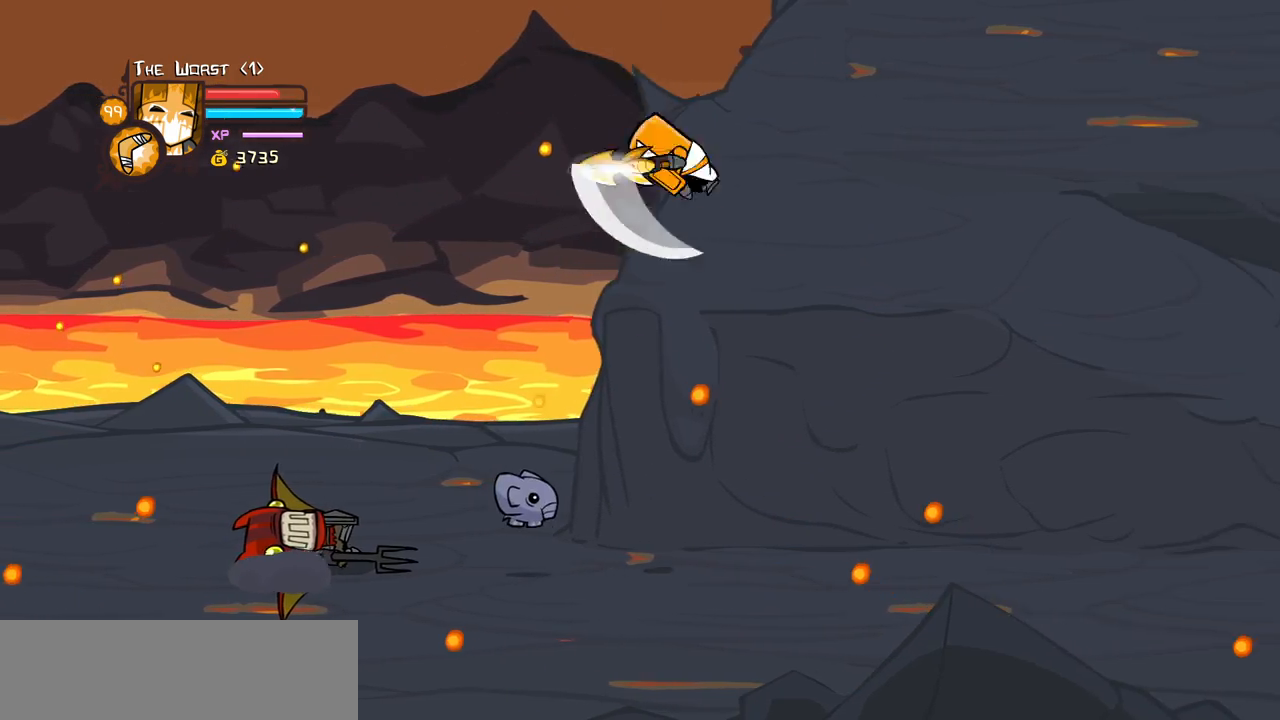
{"keys": ["left"], "events": [[150, "left", "down"], [150, "right", "up"], [200, "light", "up"]]}
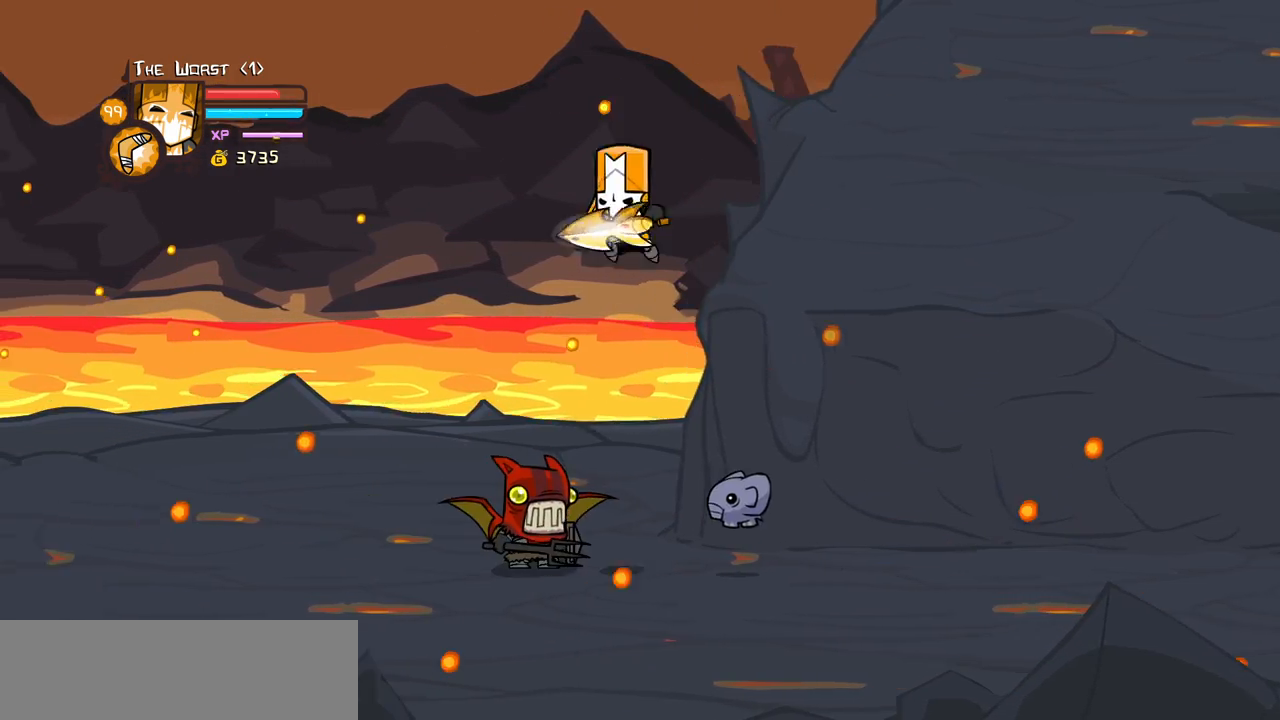
{"keys": ["heavy"], "events": [[66, "left", "up"], [116, "heavy", "down"], [350, "heavy", "up"], [400, "heavy", "down"]]}
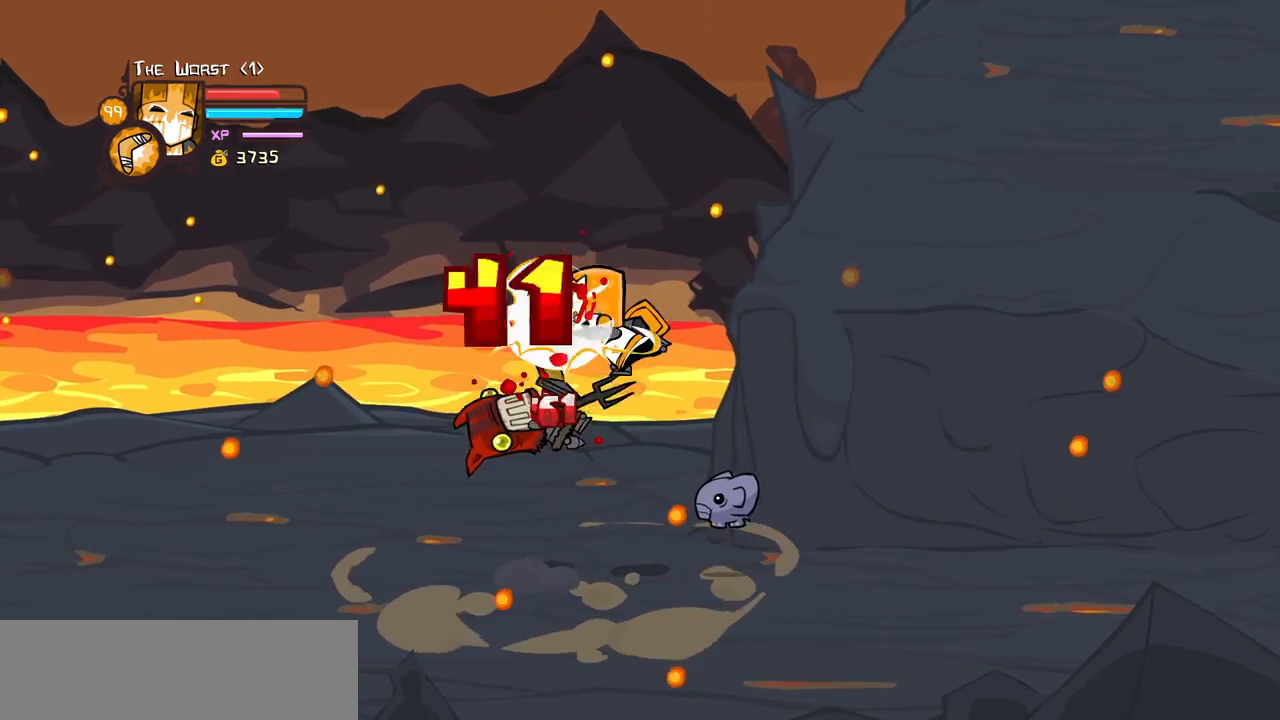
{"keys": ["left", "light"], "events": [[133, "heavy", "up"], [183, "left", "down"], [183, "light", "down"], [316, "light", "up"], [366, "light", "down"]]}
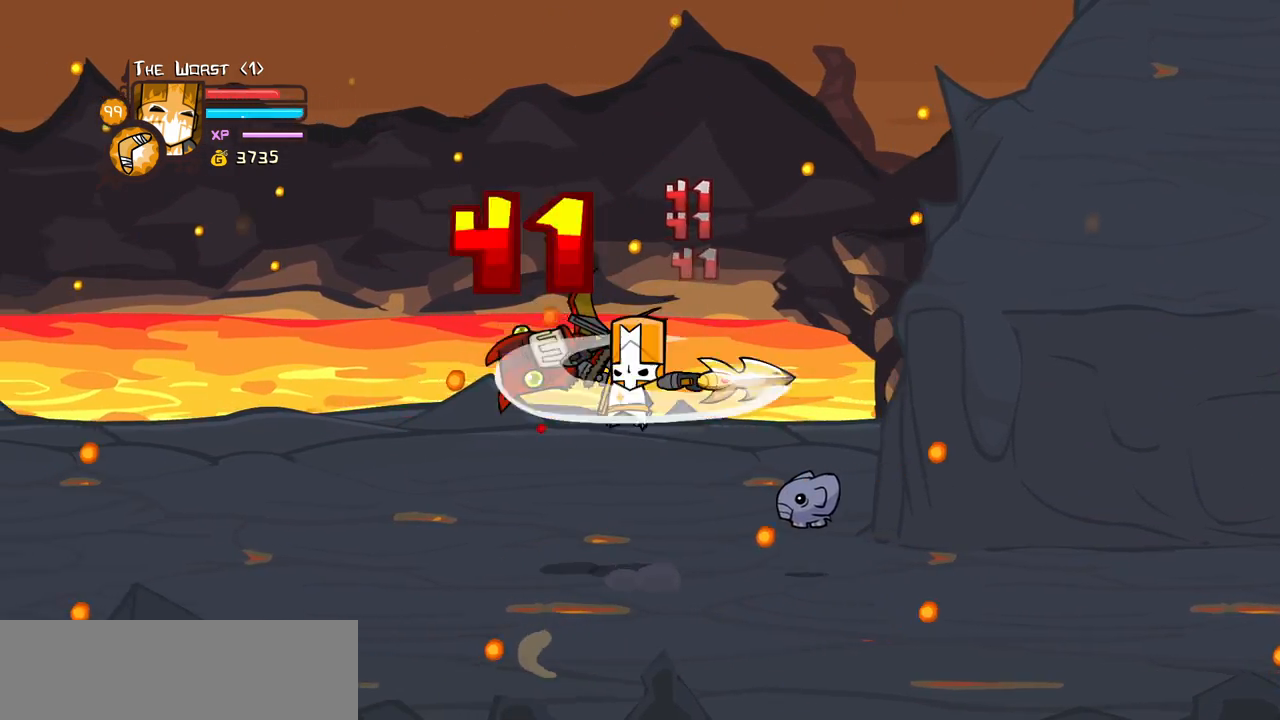
{"keys": ["heavy"], "events": [[50, "heavy", "down"], [150, "light", "up"], [283, "left", "up"], [333, "heavy", "up"], [383, "heavy", "down"]]}
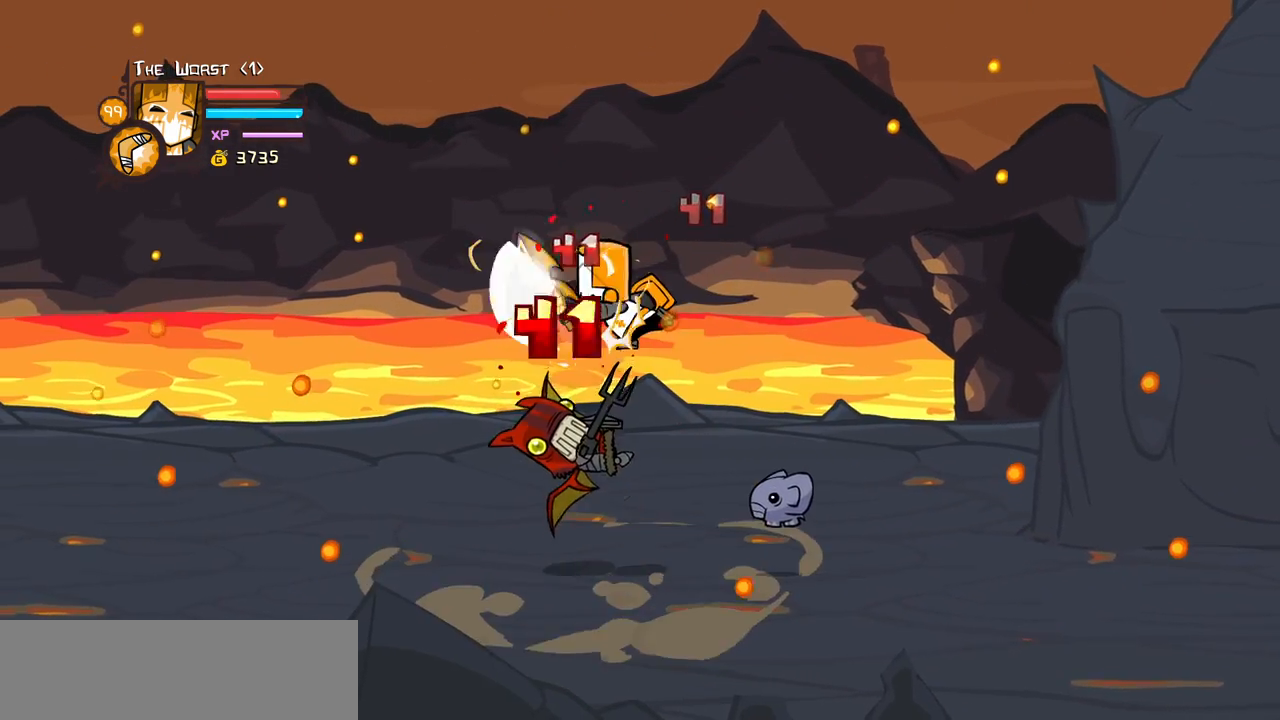
{"keys": [], "events": [[116, "heavy", "up"], [116, "light", "down"], [166, "left", "down"], [250, "heavy", "down"], [350, "left", "up"], [350, "light", "up"], [483, "heavy", "up"]]}
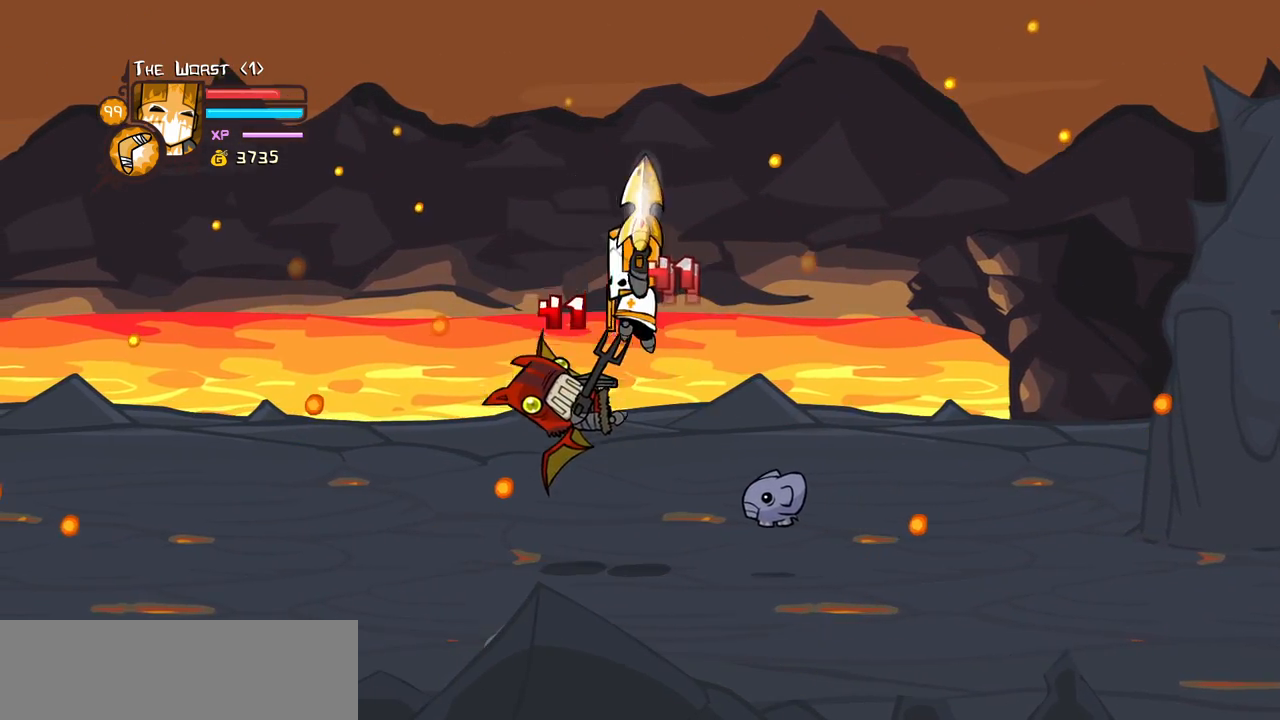
{"keys": ["heavy", "left", "light"], "events": [[33, "heavy", "down"], [316, "heavy", "up"], [316, "light", "down"], [416, "left", "down"], [466, "heavy", "down"]]}
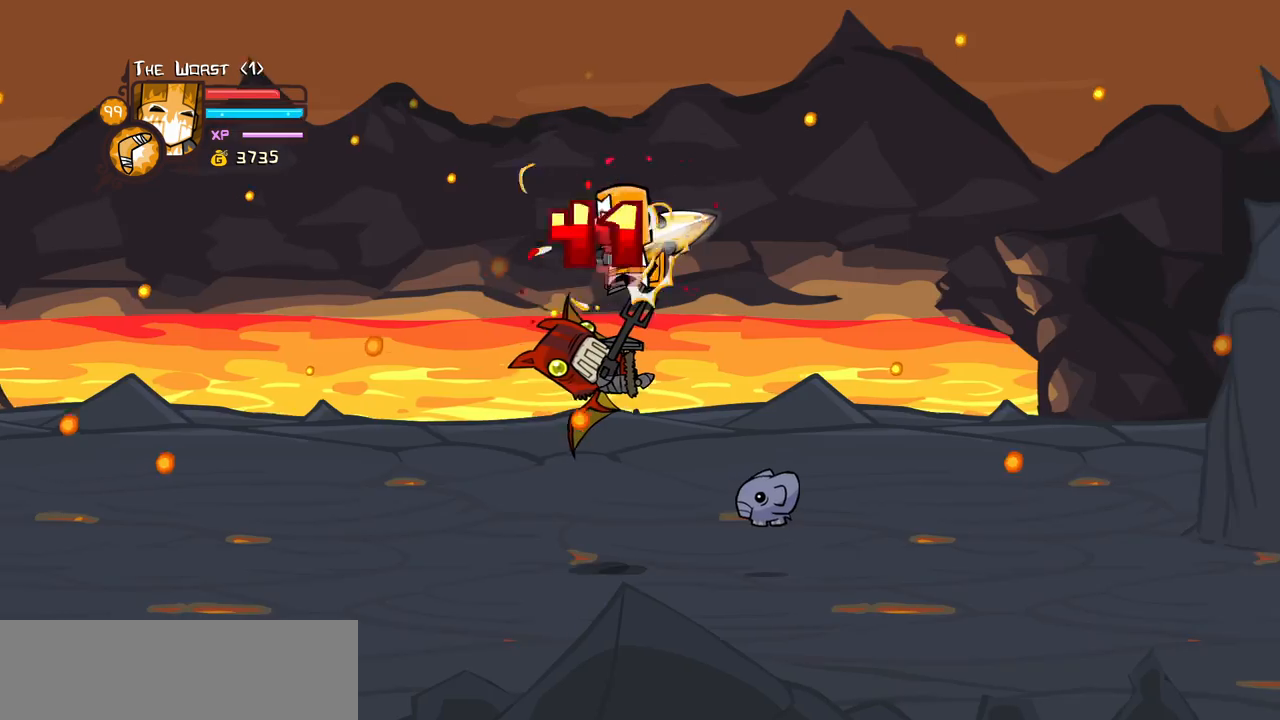
{"keys": ["light", "right"], "events": [[50, "left", "up"], [50, "light", "up"], [233, "left", "down"], [283, "heavy", "up"], [383, "right", "down"], [433, "light", "down"], [466, "left", "up"]]}
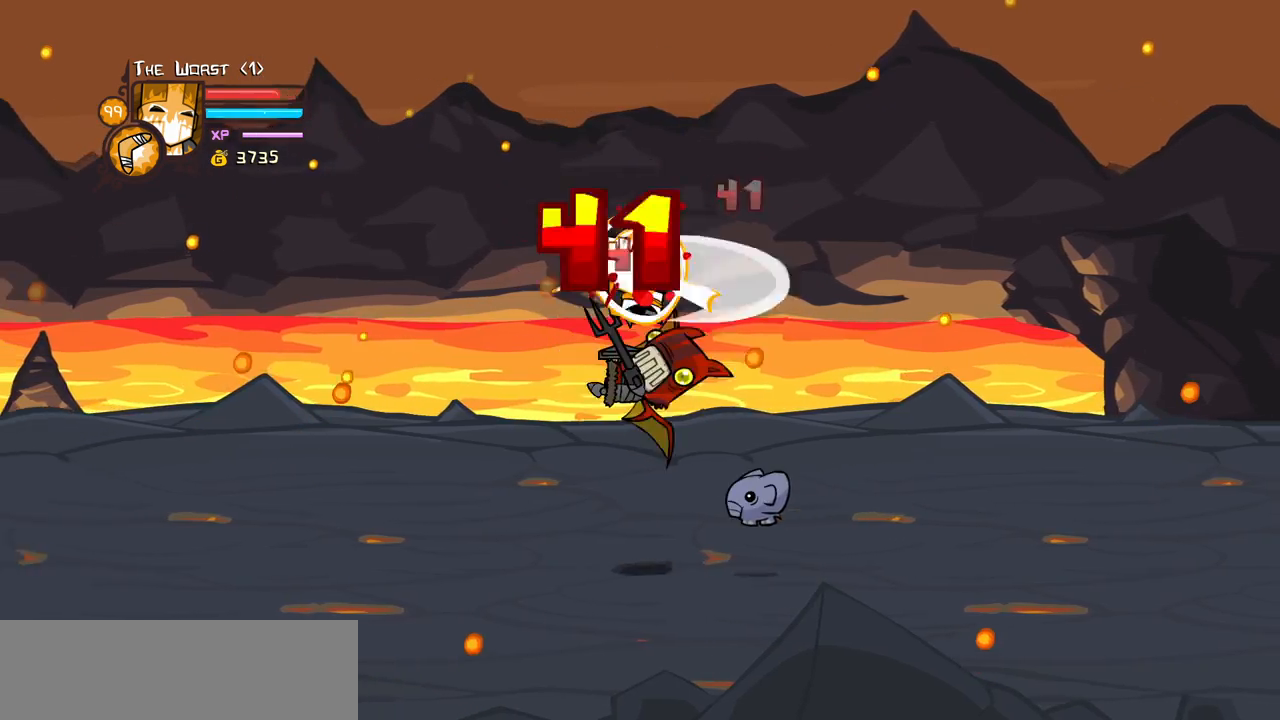
{"keys": ["left", "light", "right"], "events": [[16, "heavy", "down"], [66, "right", "up"], [116, "light", "up"], [200, "right", "down"], [350, "heavy", "up"], [450, "light", "down"], [483, "left", "down"]]}
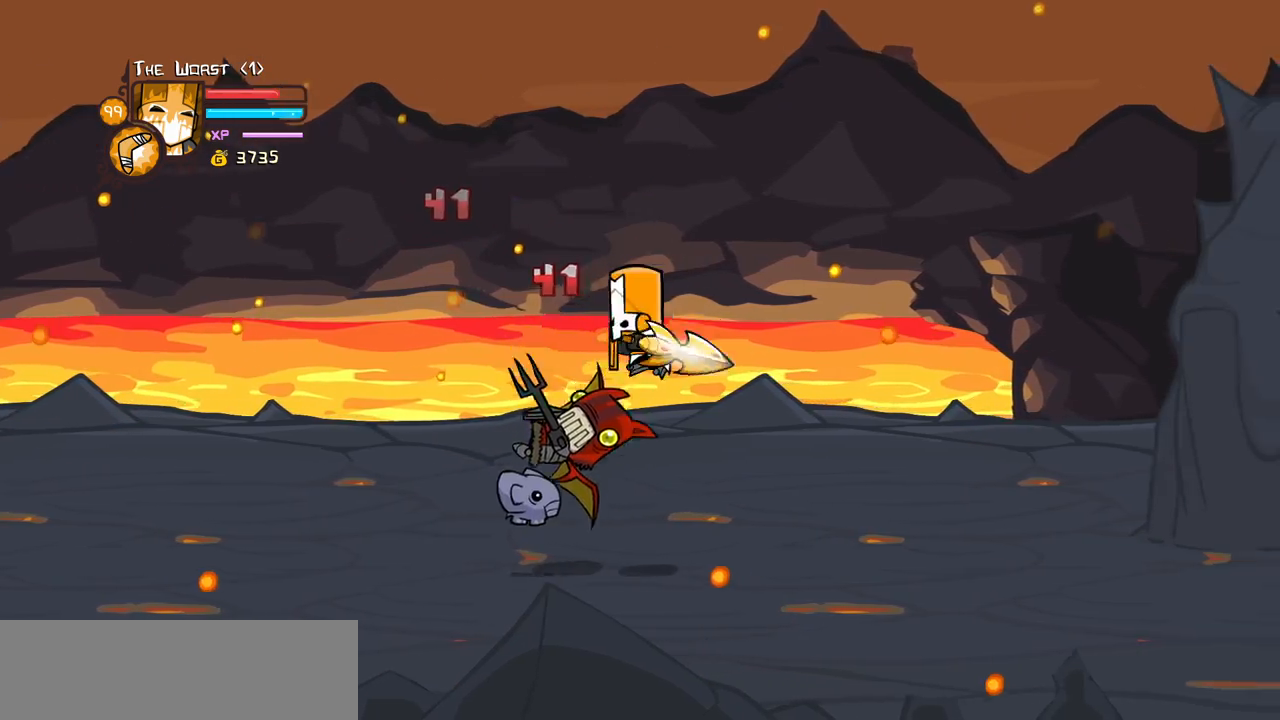
{"keys": ["left", "light"], "events": [[33, "heavy", "down"], [33, "right", "up"], [133, "light", "up"], [366, "heavy", "up"], [450, "light", "down"]]}
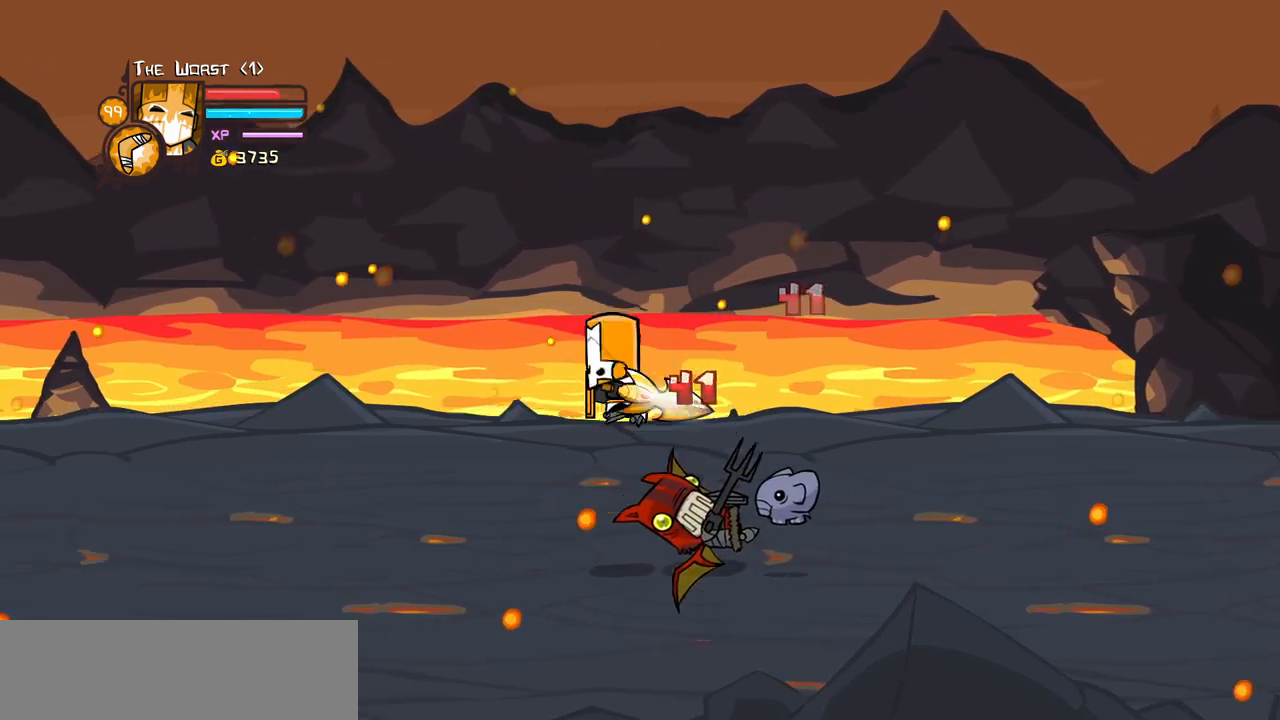
{"keys": ["right"], "events": [[100, "heavy", "down"], [150, "light", "up"], [383, "heavy", "up"], [433, "right", "down"], [466, "left", "up"]]}
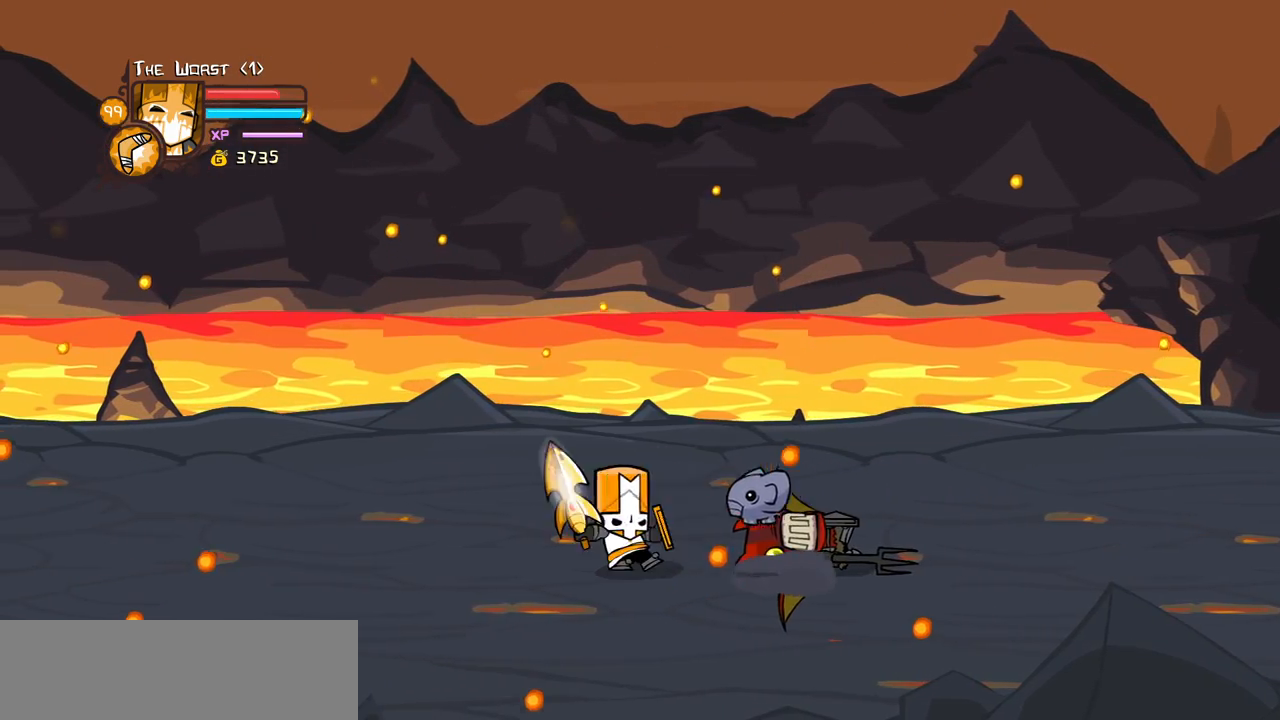
{"keys": [], "events": [[166, "right", "up"], [250, "heavy", "down"], [483, "heavy", "up"]]}
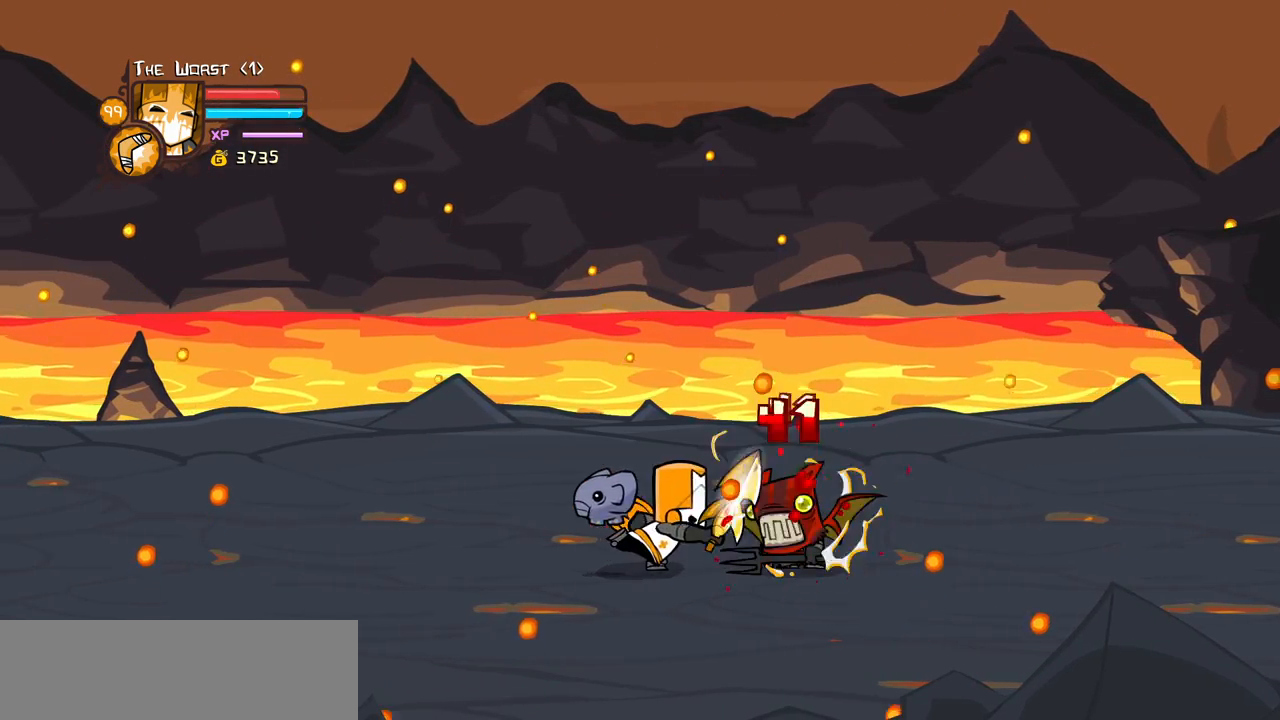
{"keys": ["right"], "events": [[33, "heavy", "down"], [266, "right", "down"], [316, "heavy", "up"]]}
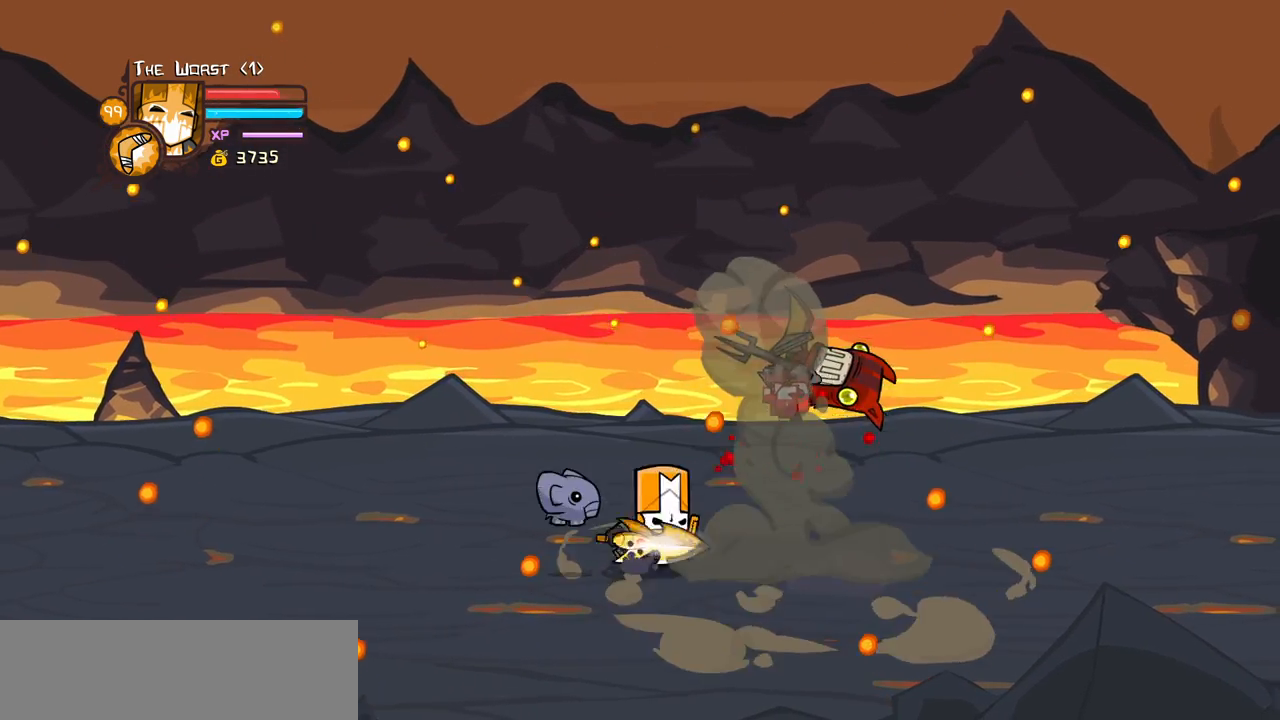
{"keys": ["heavy"], "events": [[50, "heavy", "down"], [50, "jump", "down"], [200, "jump", "up"], [283, "heavy", "up"], [283, "right", "up"], [333, "heavy", "down"]]}
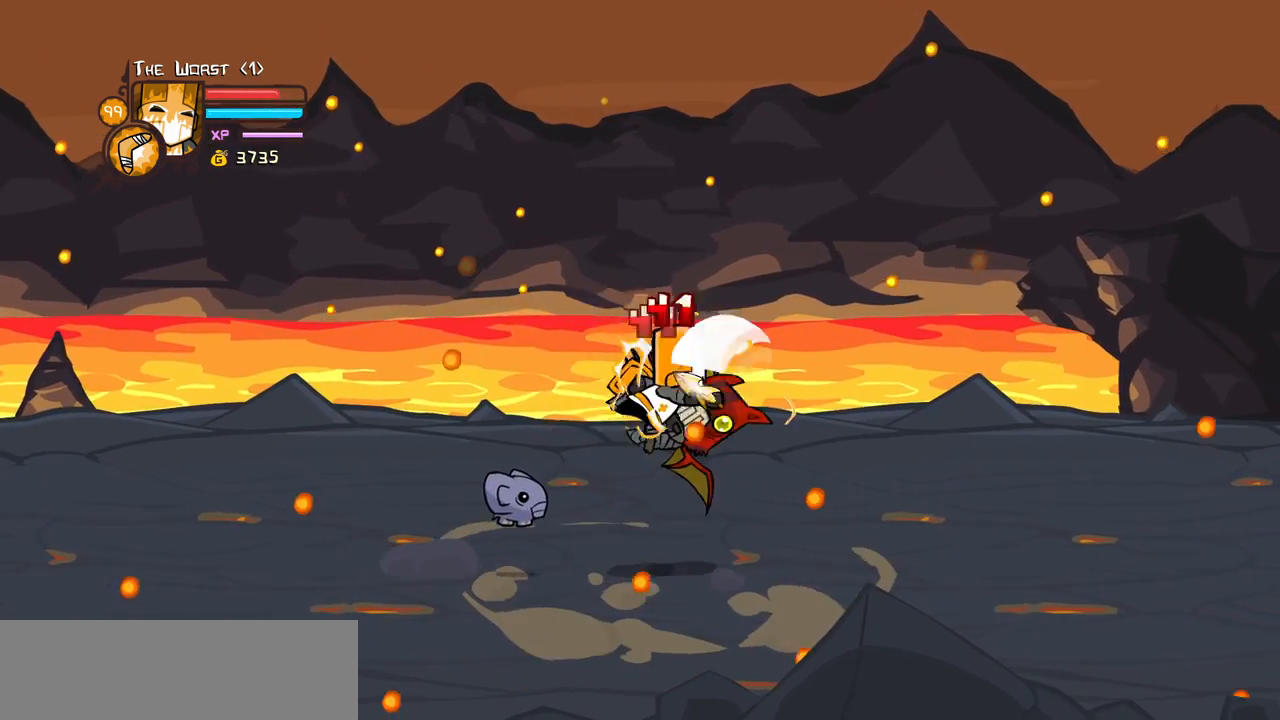
{"keys": ["heavy", "right"], "events": [[66, "heavy", "up"], [66, "light", "down"], [200, "light", "up"], [200, "right", "down"], [250, "light", "down"], [400, "heavy", "down"], [483, "light", "up"]]}
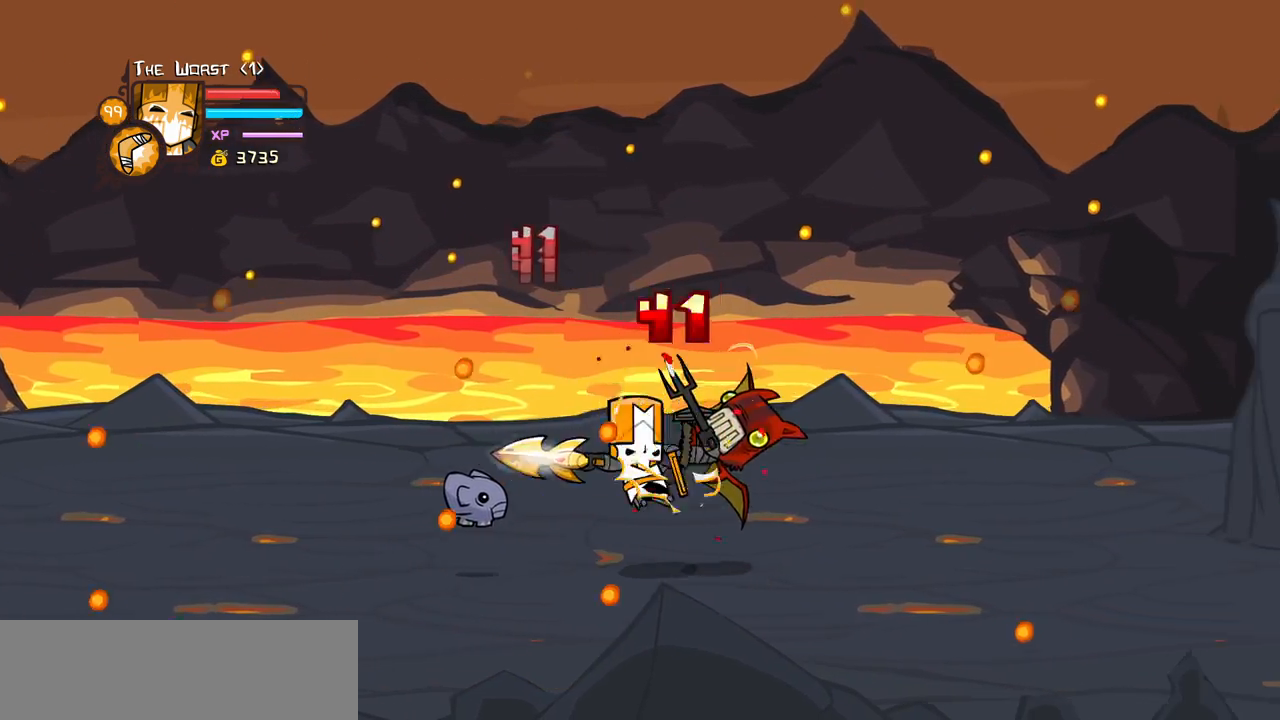
{"keys": ["light"], "events": [[216, "heavy", "up"], [216, "right", "up"], [266, "heavy", "down"], [466, "light", "down"], [500, "heavy", "up"]]}
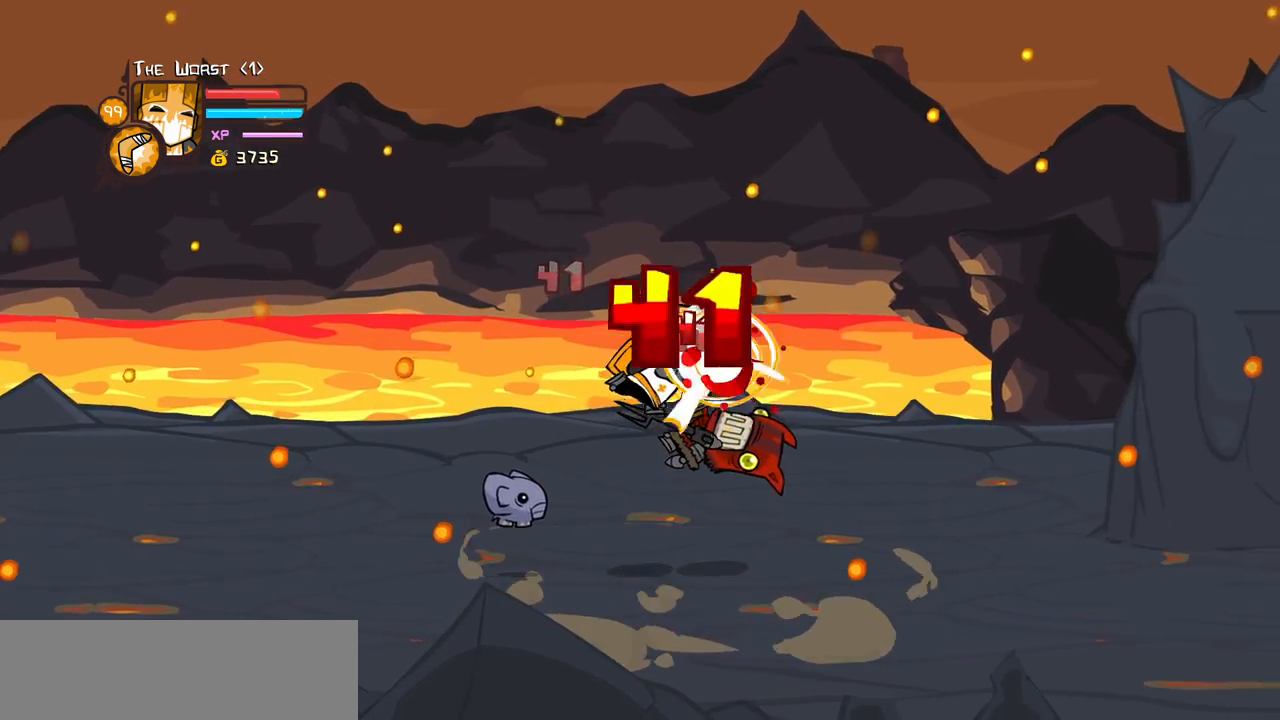
{"keys": ["light"], "events": [[50, "right", "down"], [150, "heavy", "down"], [233, "light", "up"], [233, "right", "up"], [383, "light", "down"], [433, "heavy", "up"]]}
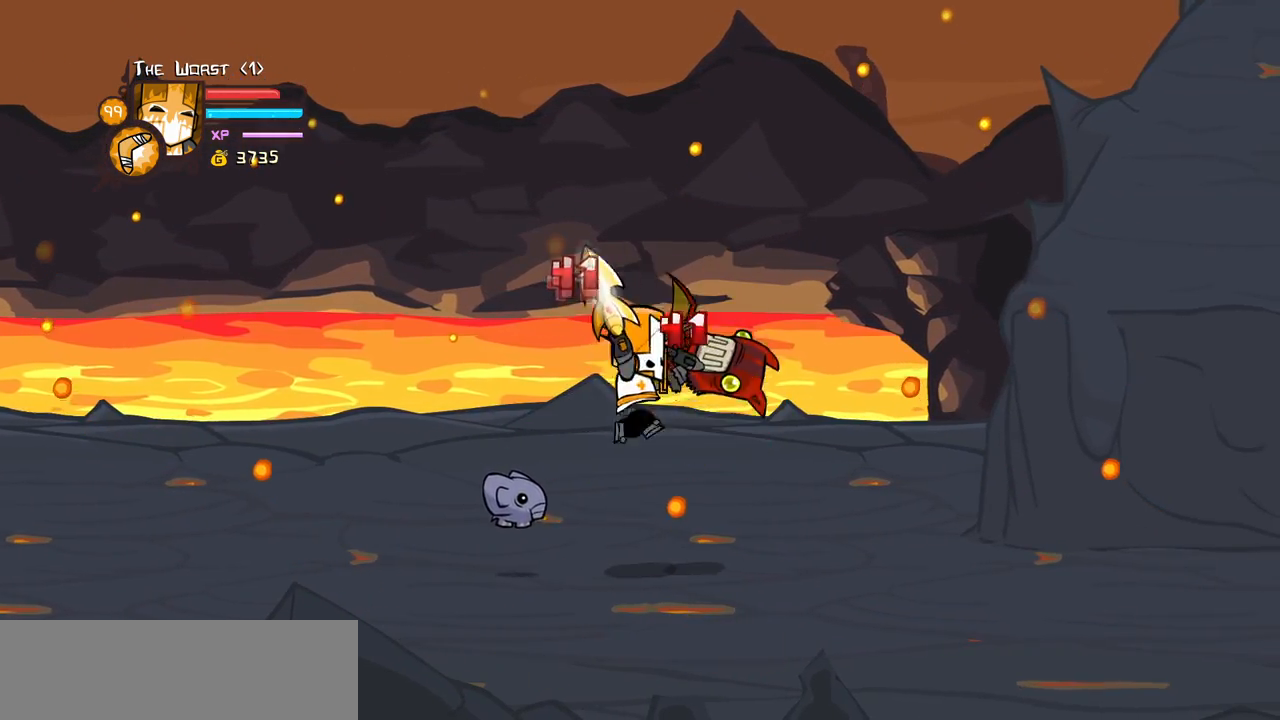
{"keys": ["heavy", "right"], "events": [[200, "light", "up"], [250, "light", "down"], [300, "right", "down"], [350, "heavy", "down"], [483, "light", "up"]]}
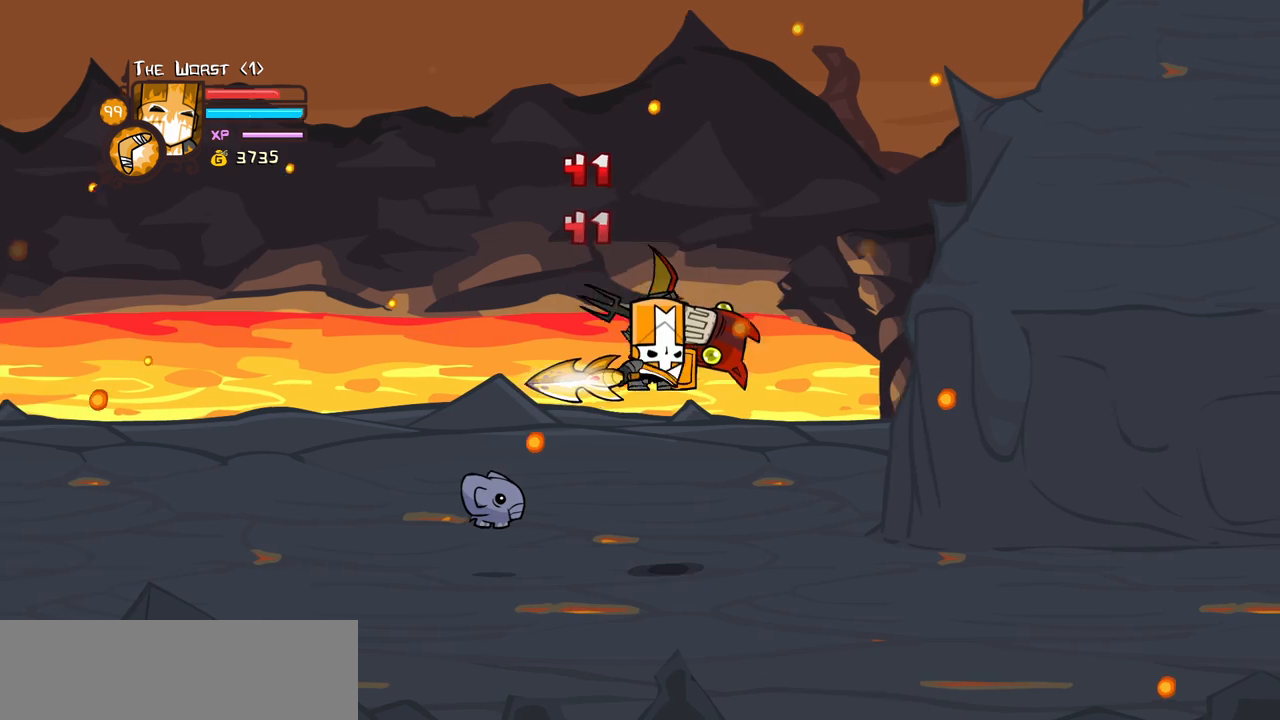
{"keys": ["heavy"], "events": [[33, "right", "up"], [133, "heavy", "up"], [183, "heavy", "down"]]}
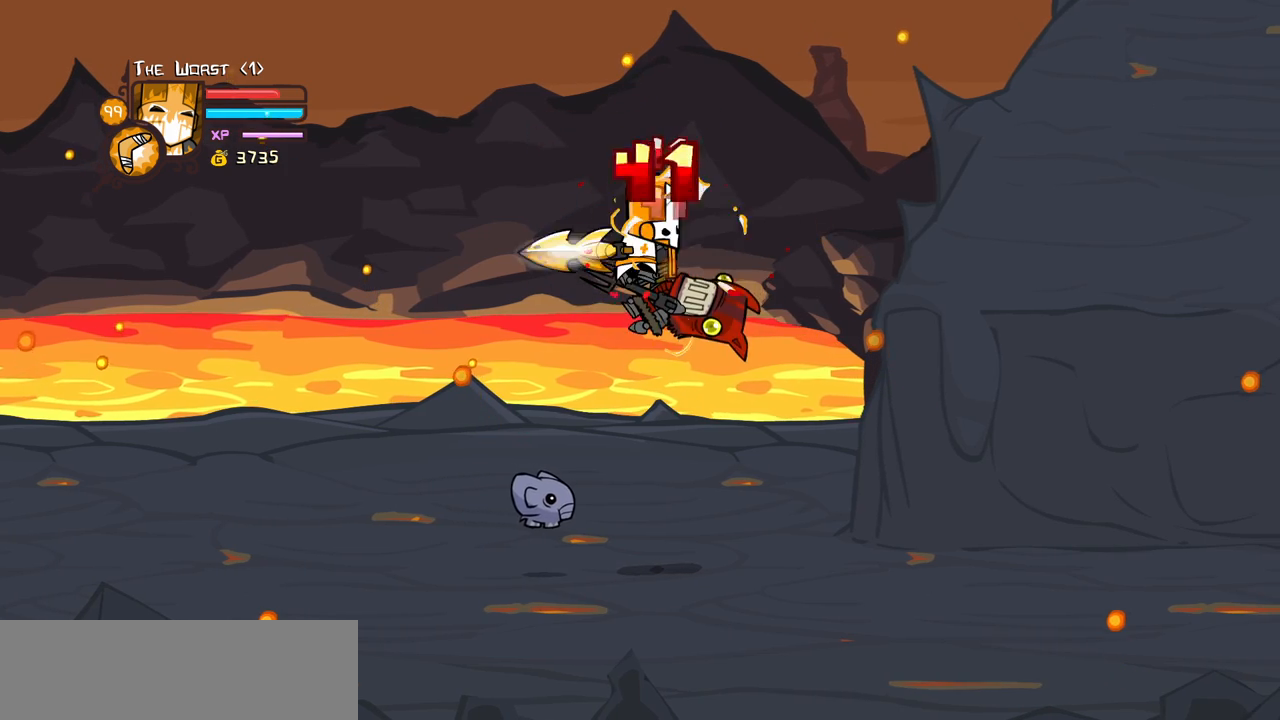
{"keys": ["right"], "events": [[100, "light", "down"], [100, "right", "down"], [200, "heavy", "up"], [383, "light", "up"]]}
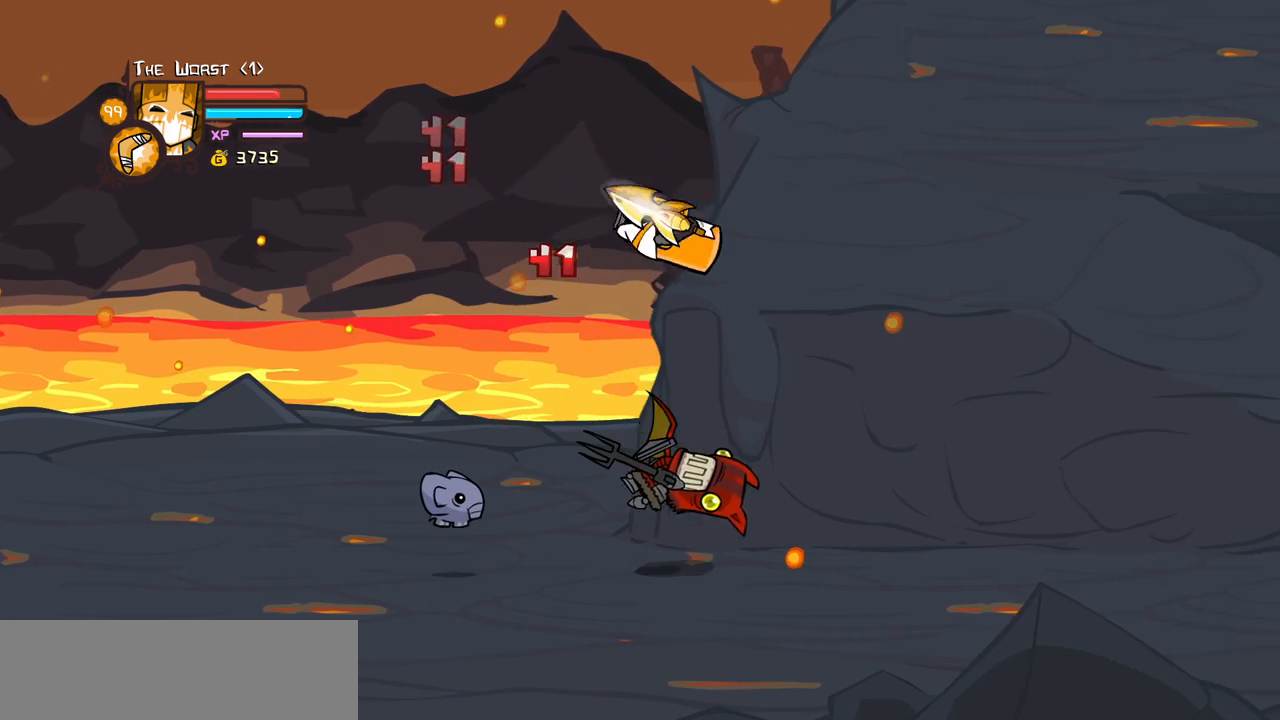
{"keys": ["right"], "events": []}
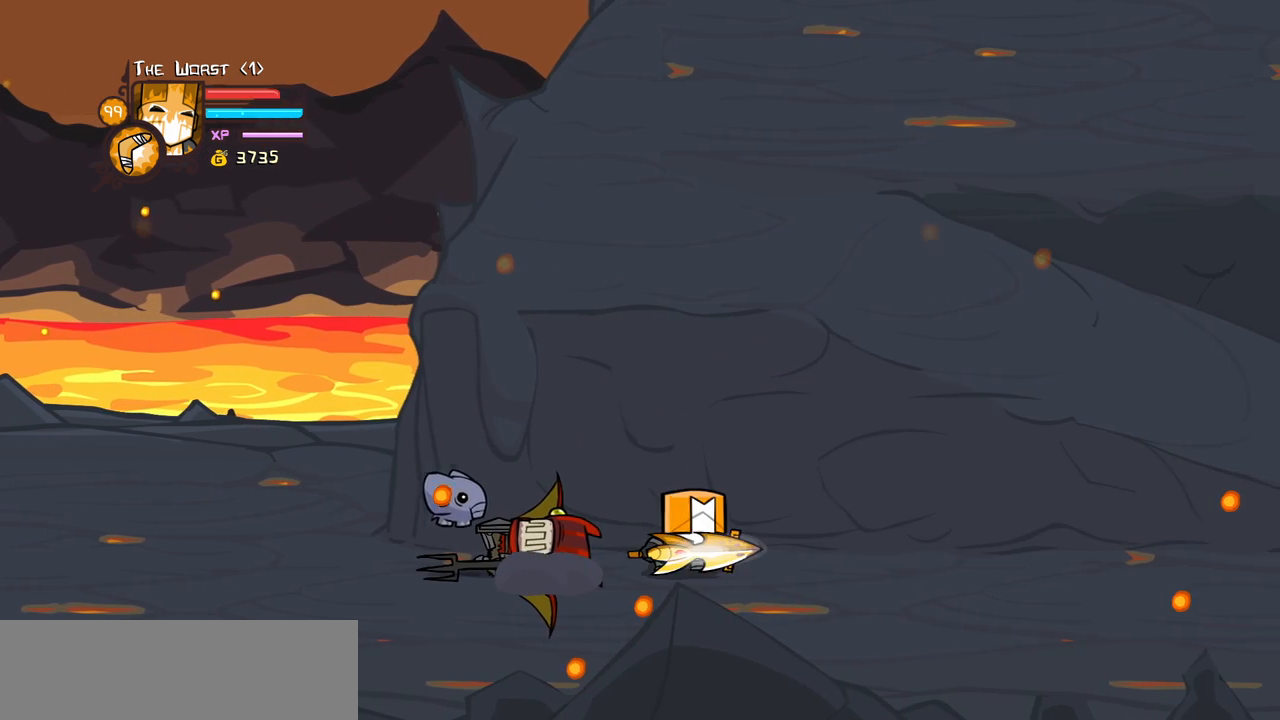
{"keys": ["left", "up"], "events": [[133, "left", "down"], [216, "right", "up"], [316, "up", "down"]]}
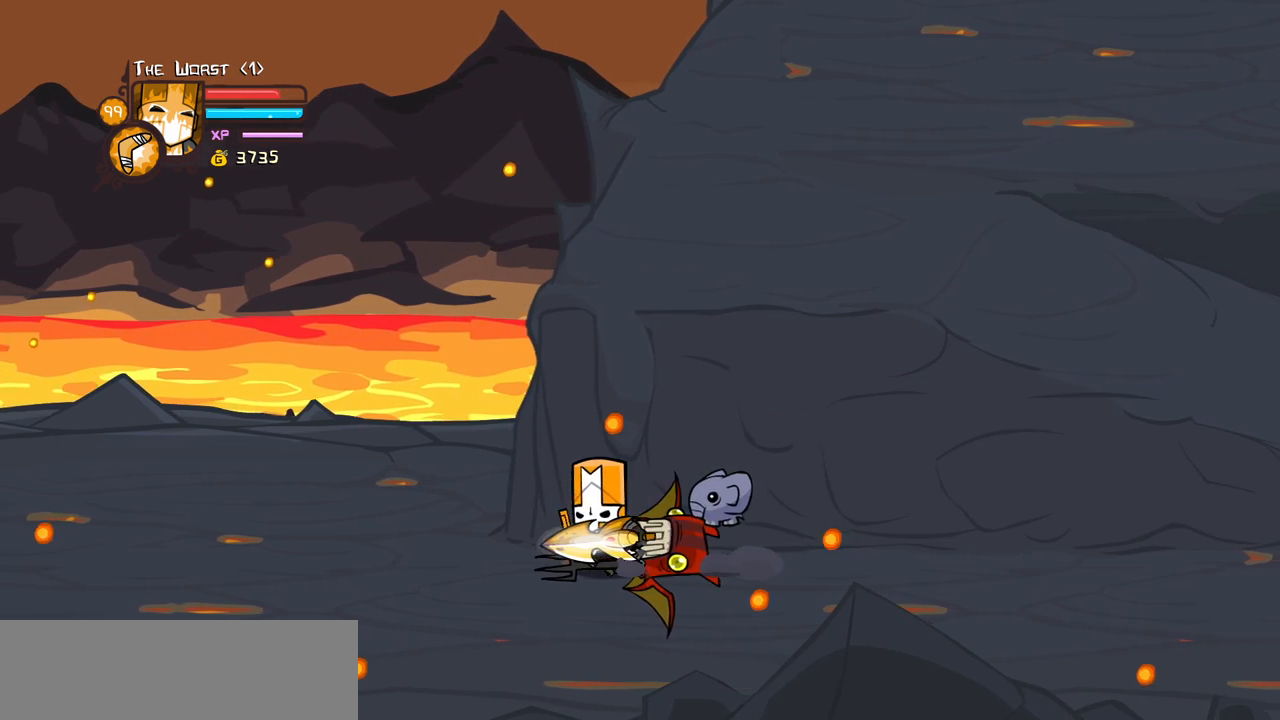
{"keys": ["up"], "events": [[50, "left", "up"]]}
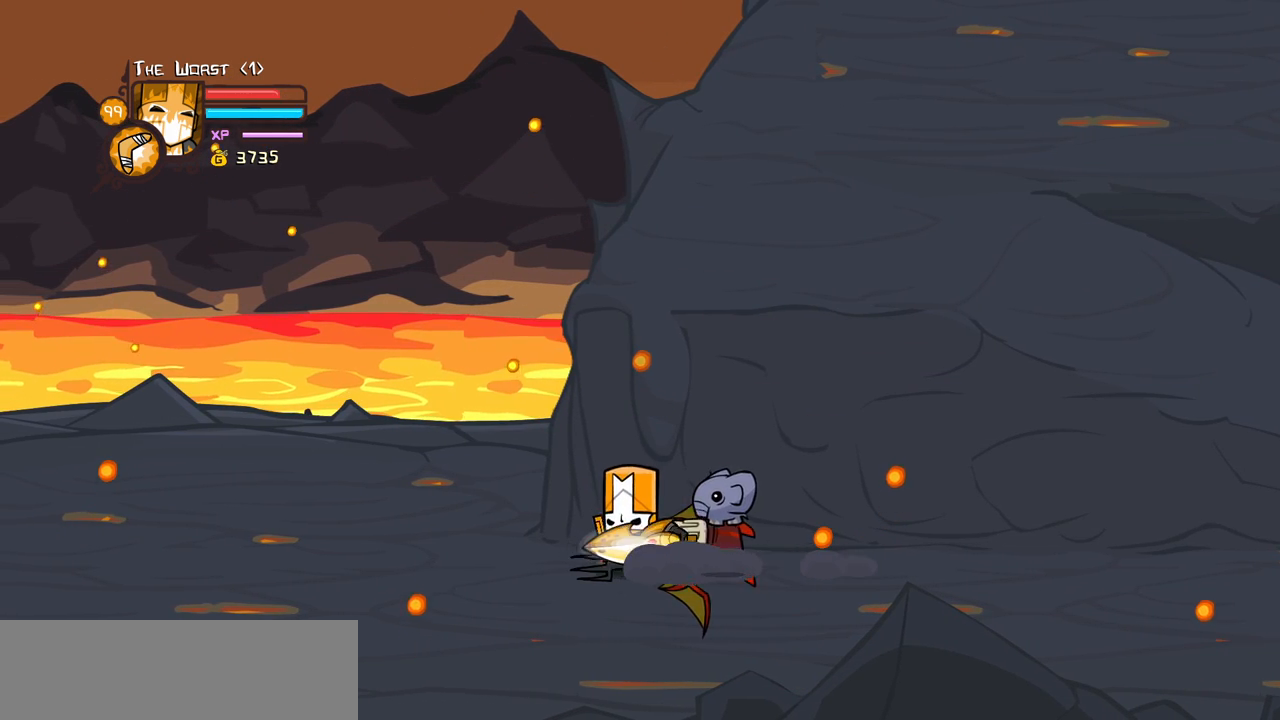
{"keys": ["up"], "events": []}
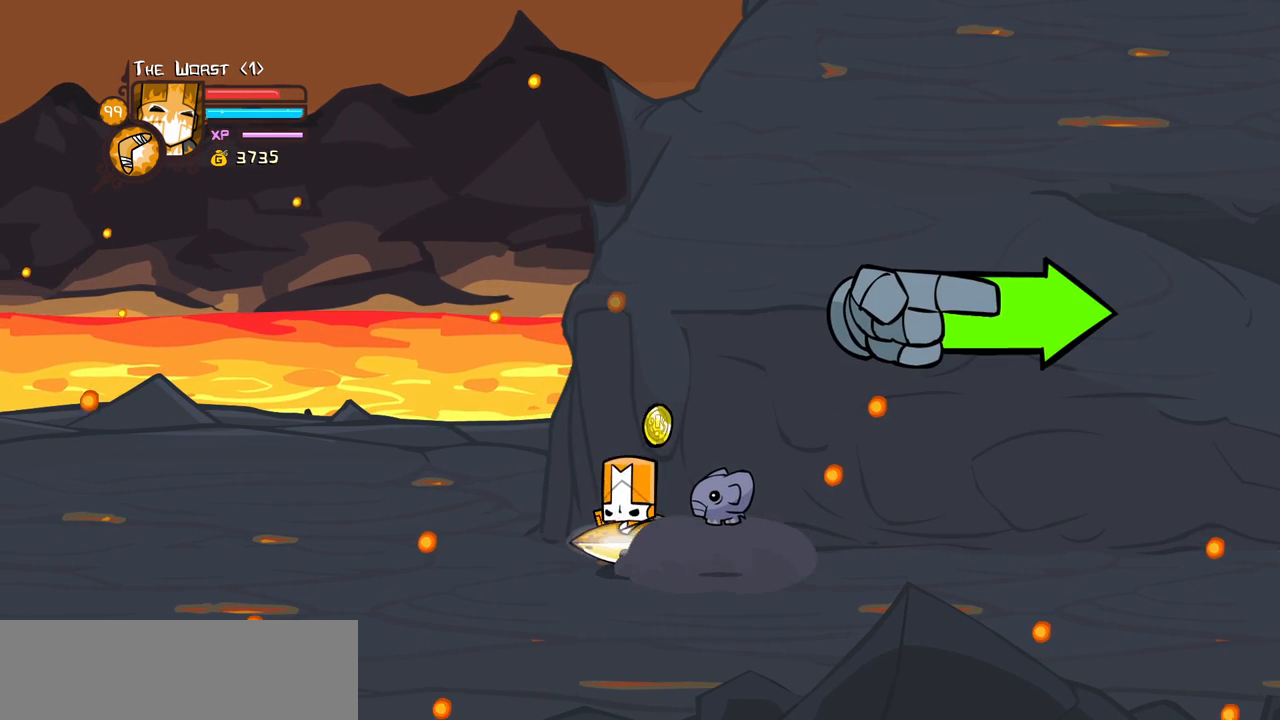
{"keys": ["right"], "events": [[216, "right", "down"], [416, "up", "up"]]}
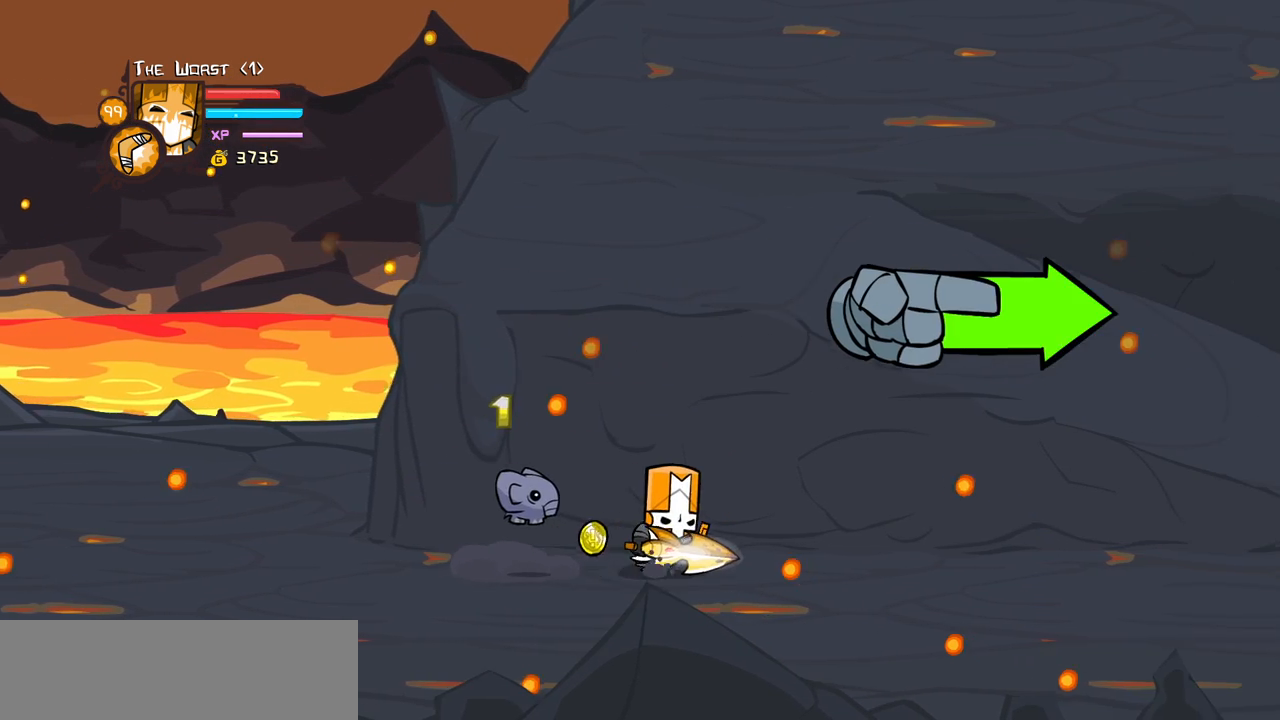
{"keys": ["right"], "events": []}